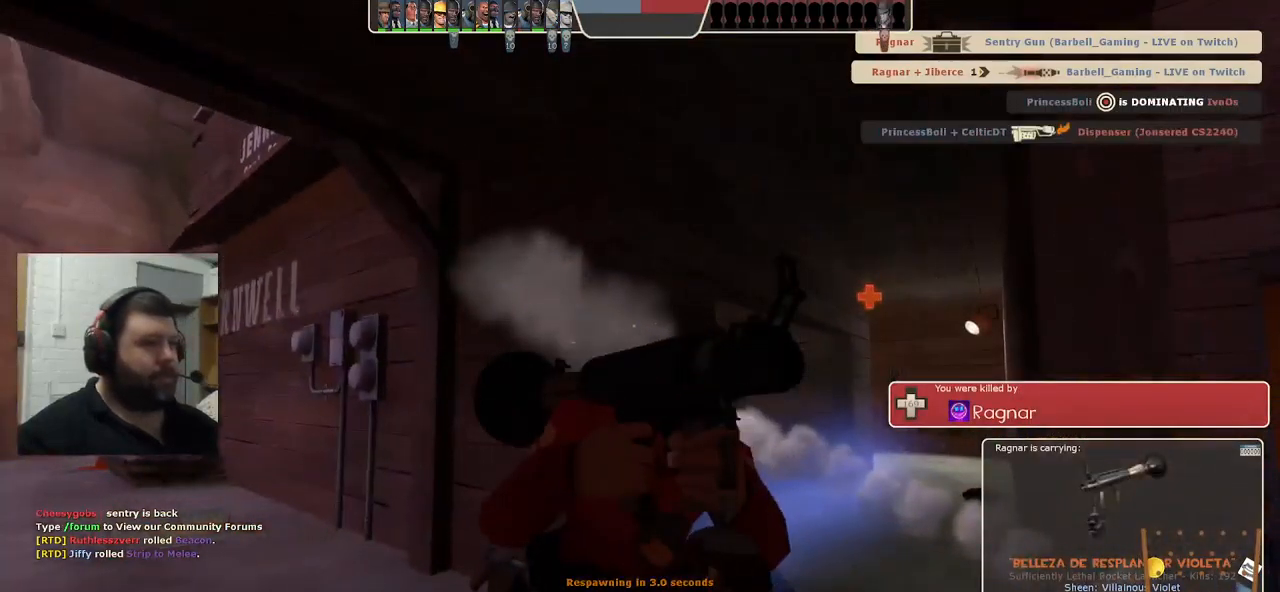
Gameplay with a controller (PlayStation layout); each line is a JSON object with the inputs held at the frame after it. "events" lists button and stick changes between this image and that frame as [ms after this image, input, new state], when the widget could be followed in between.
{"buttons": [], "left_stick": "center", "right_stick": "center", "events": []}
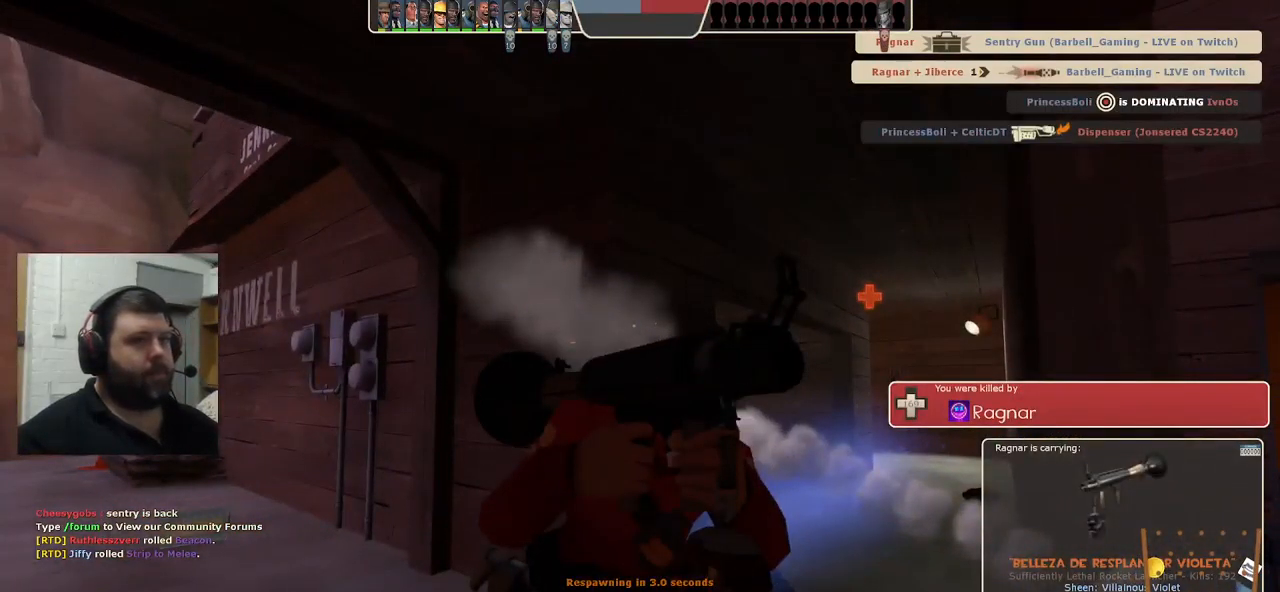
{"buttons": [], "left_stick": "center", "right_stick": "center", "events": []}
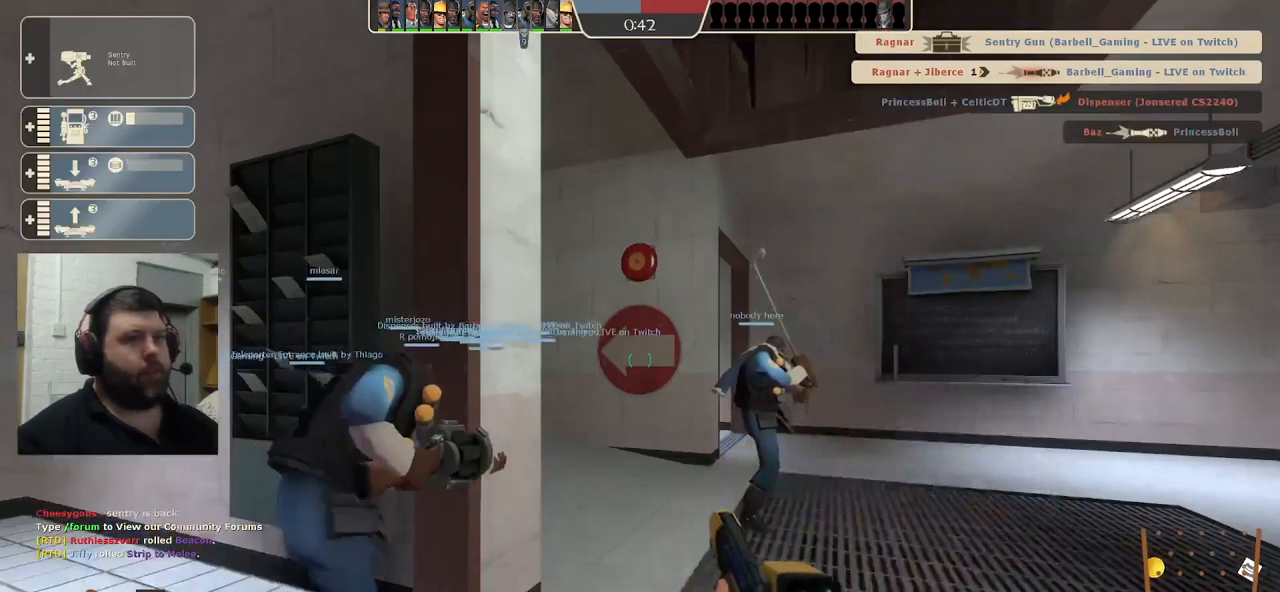
{"buttons": [], "left_stick": "up", "right_stick": "center", "events": [[33, "left_stick", "up"], [350, "right_stick", "left"], [467, "right_stick", "center"]]}
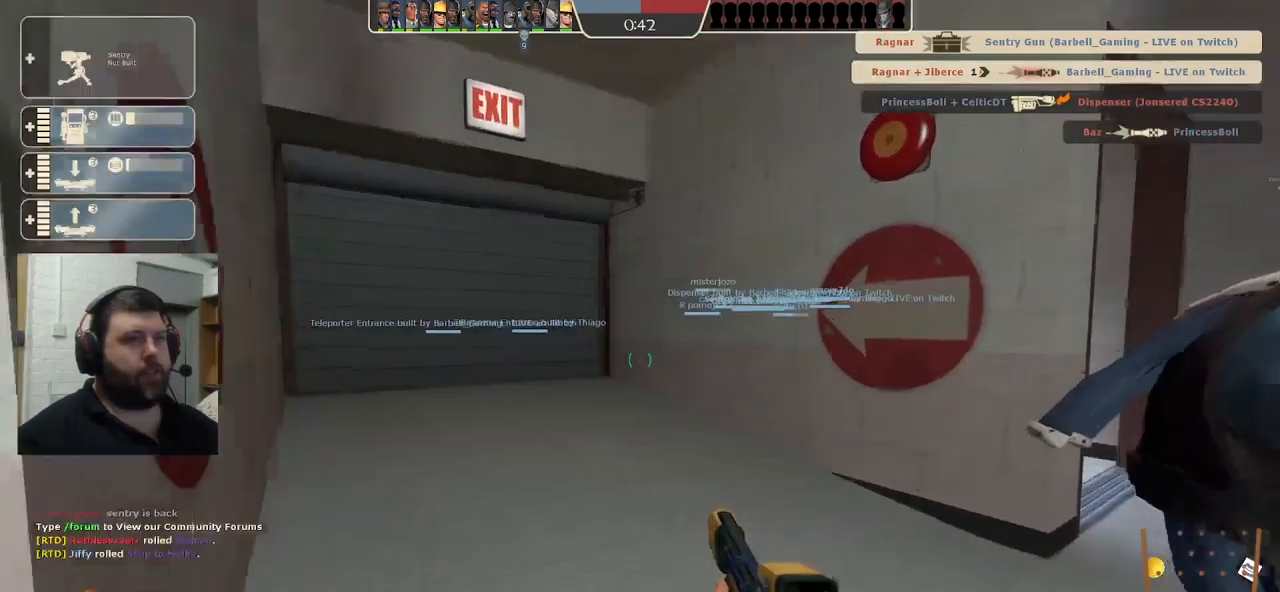
{"buttons": [], "left_stick": "up", "right_stick": "up-left", "events": [[117, "right_stick", "left"], [233, "right_stick", "center"], [500, "right_stick", "up-left"]]}
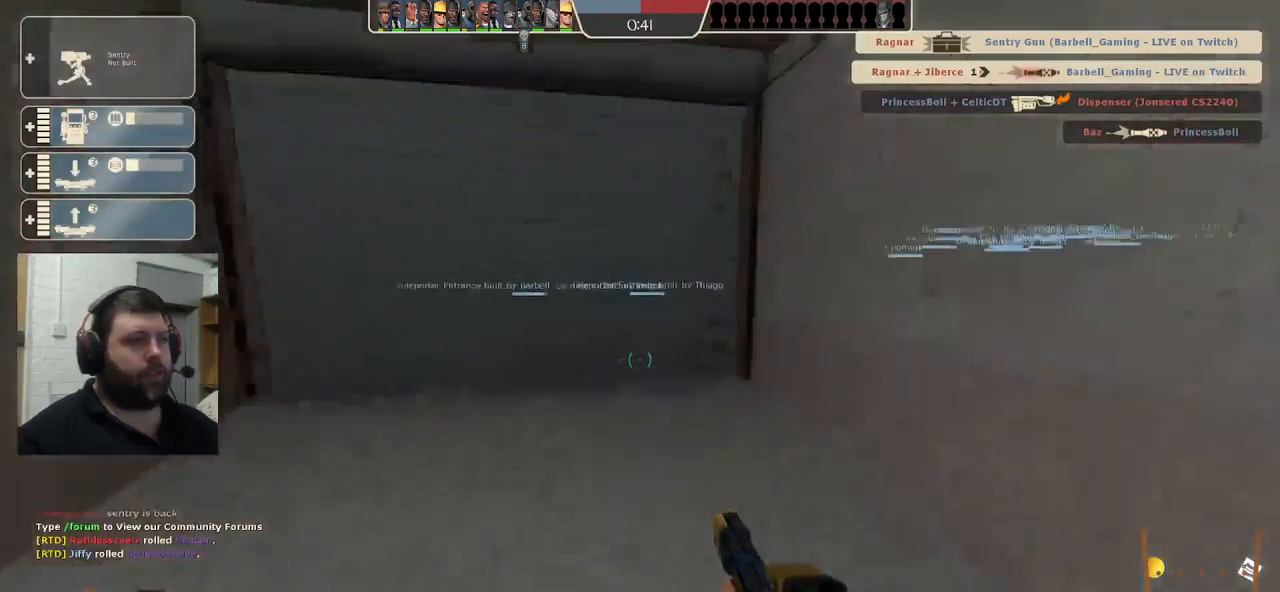
{"buttons": [], "left_stick": "up", "right_stick": "center", "events": [[133, "right_stick", "center"]]}
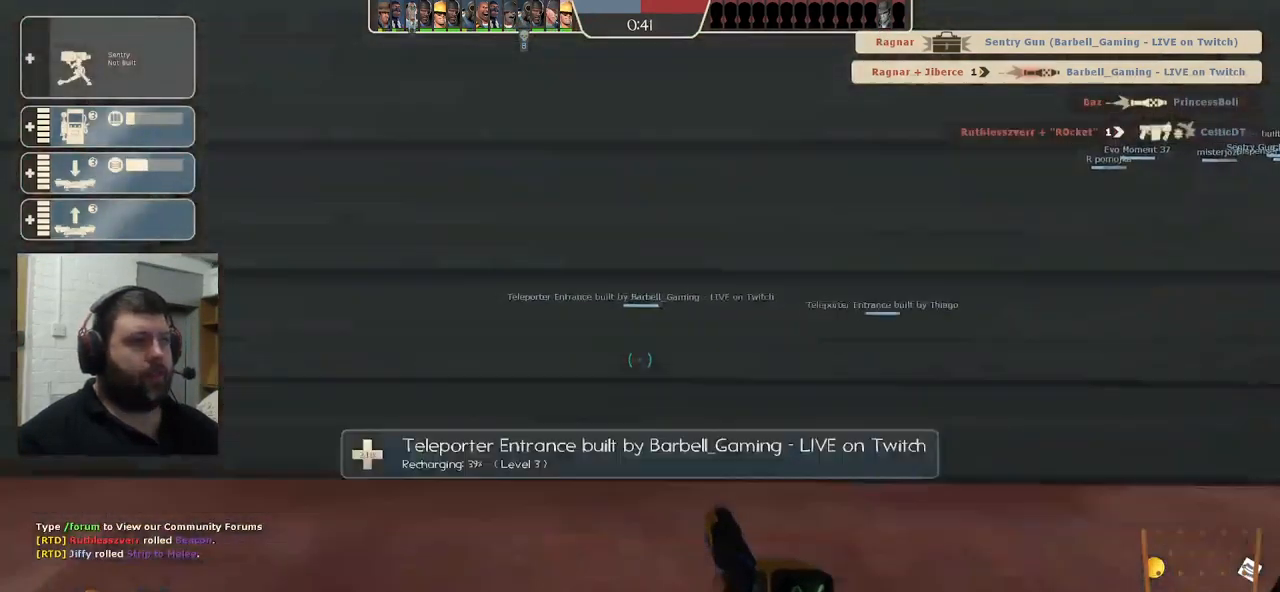
{"buttons": [], "left_stick": "center", "right_stick": "center", "events": [[217, "left_stick", "center"]]}
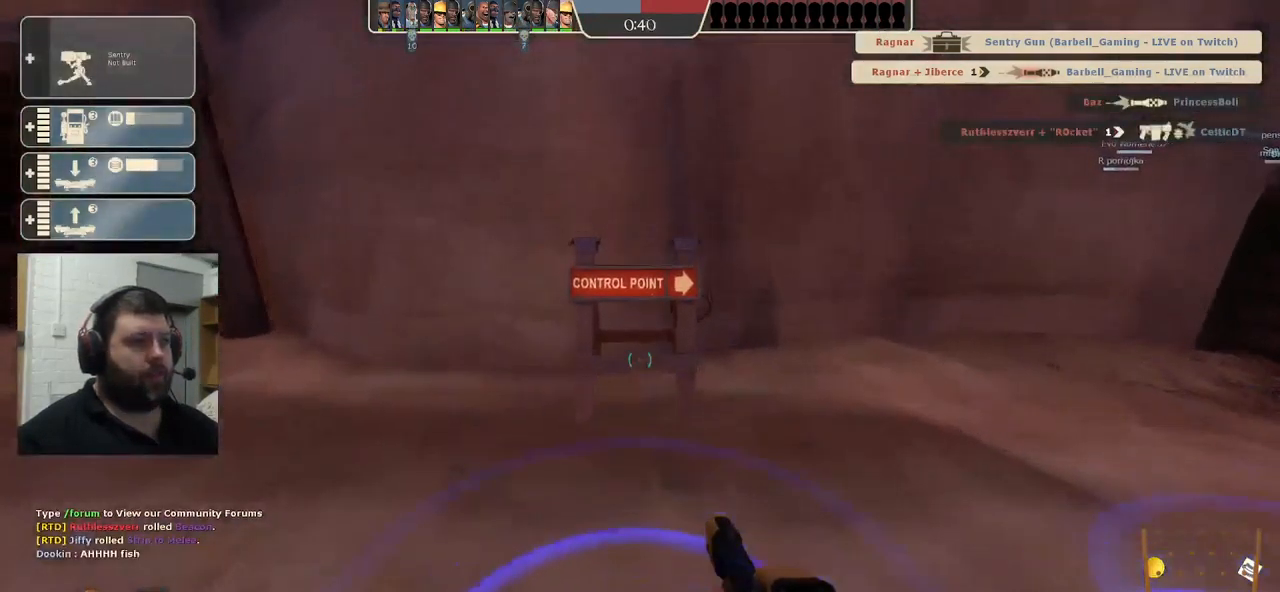
{"buttons": [], "left_stick": "center", "right_stick": "center", "events": []}
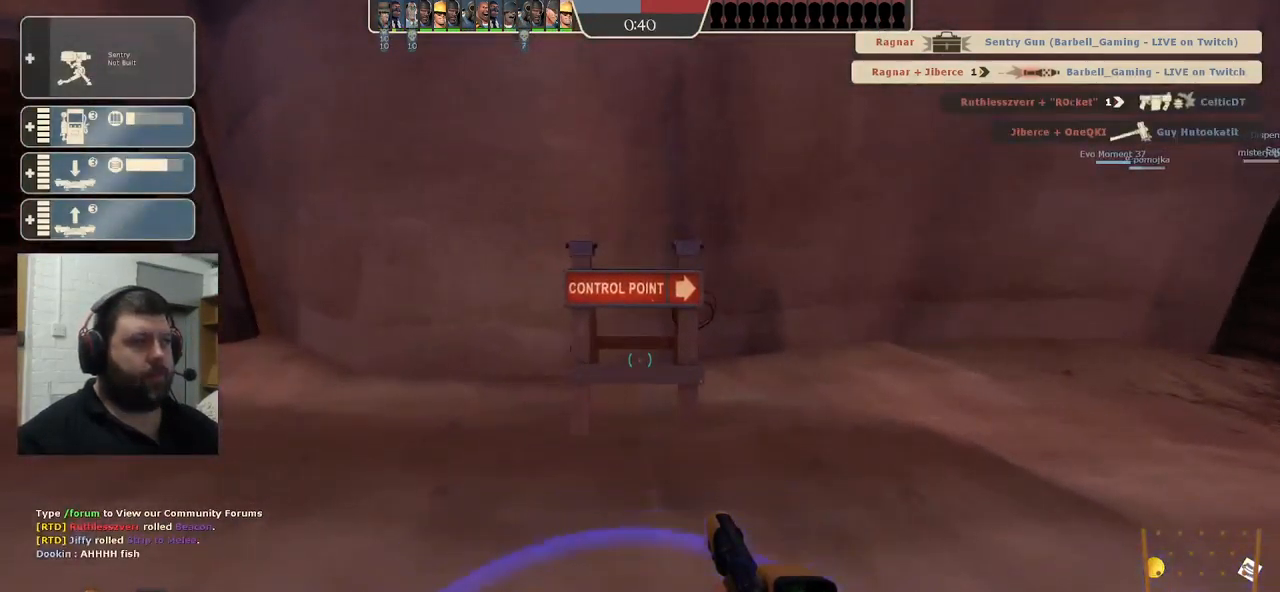
{"buttons": [], "left_stick": "center", "right_stick": "center", "events": []}
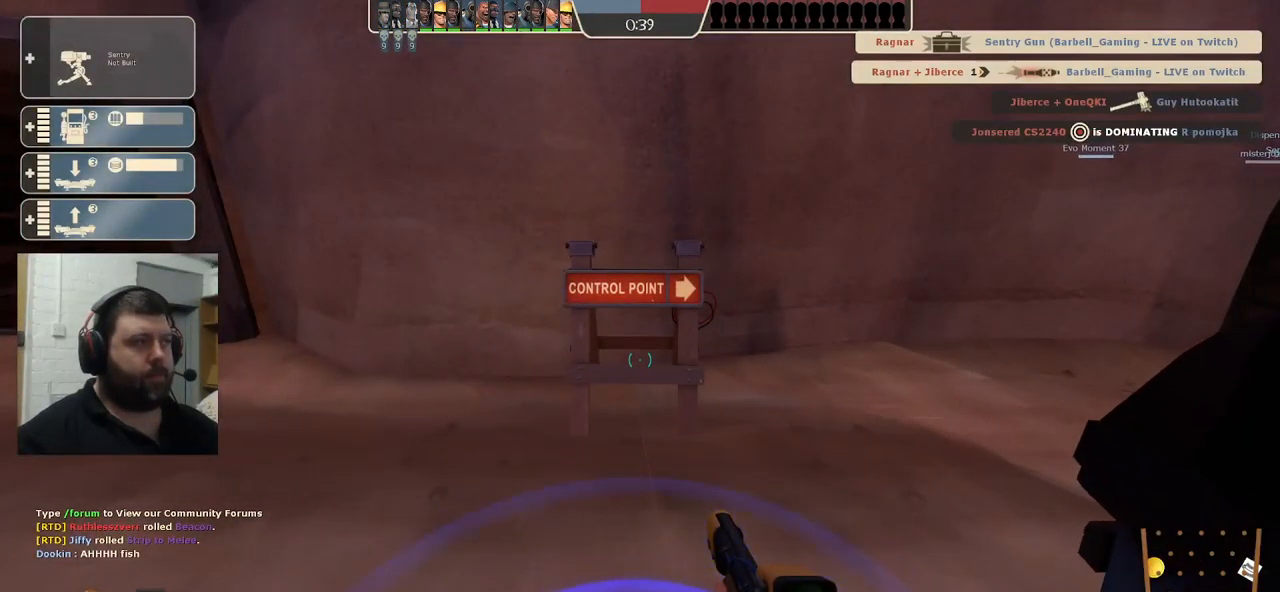
{"buttons": [], "left_stick": "center", "right_stick": "center", "events": []}
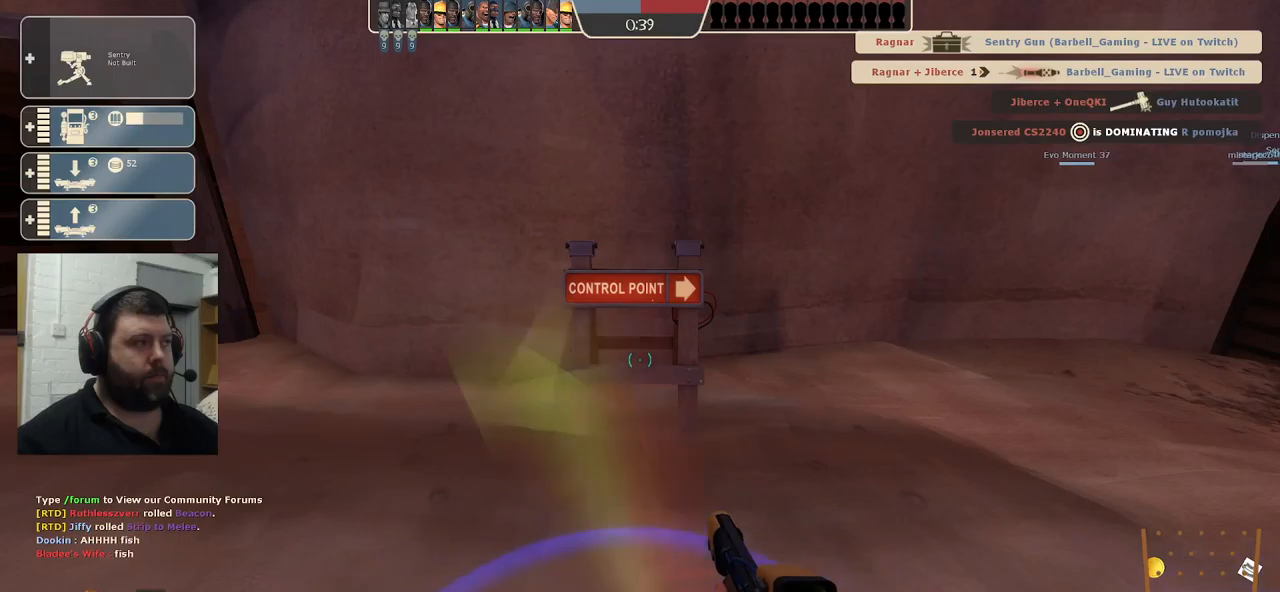
{"buttons": [], "left_stick": "up-left", "right_stick": "center", "events": [[500, "left_stick", "up-left"]]}
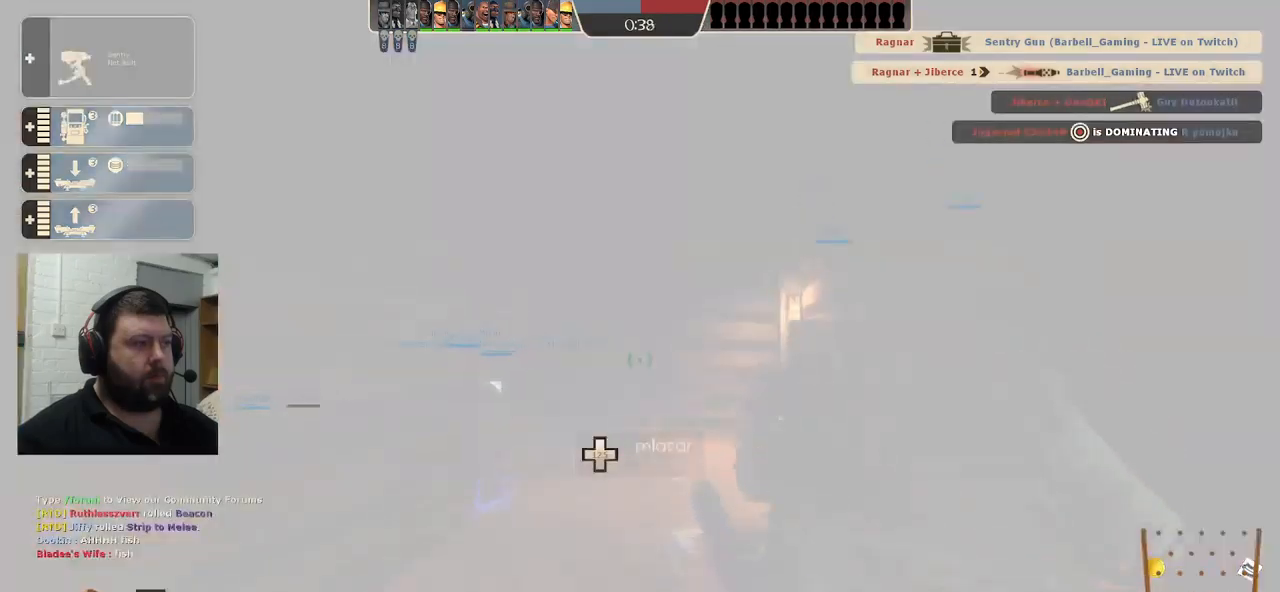
{"buttons": [], "left_stick": "up", "right_stick": "center", "events": [[34, "left_stick", "up"], [84, "DPAD_LEFT", "down"], [150, "DPAD_LEFT", "up"], [284, "left_stick", "center"], [334, "R2", "down"], [334, "left_stick", "up"], [467, "R2", "up"]]}
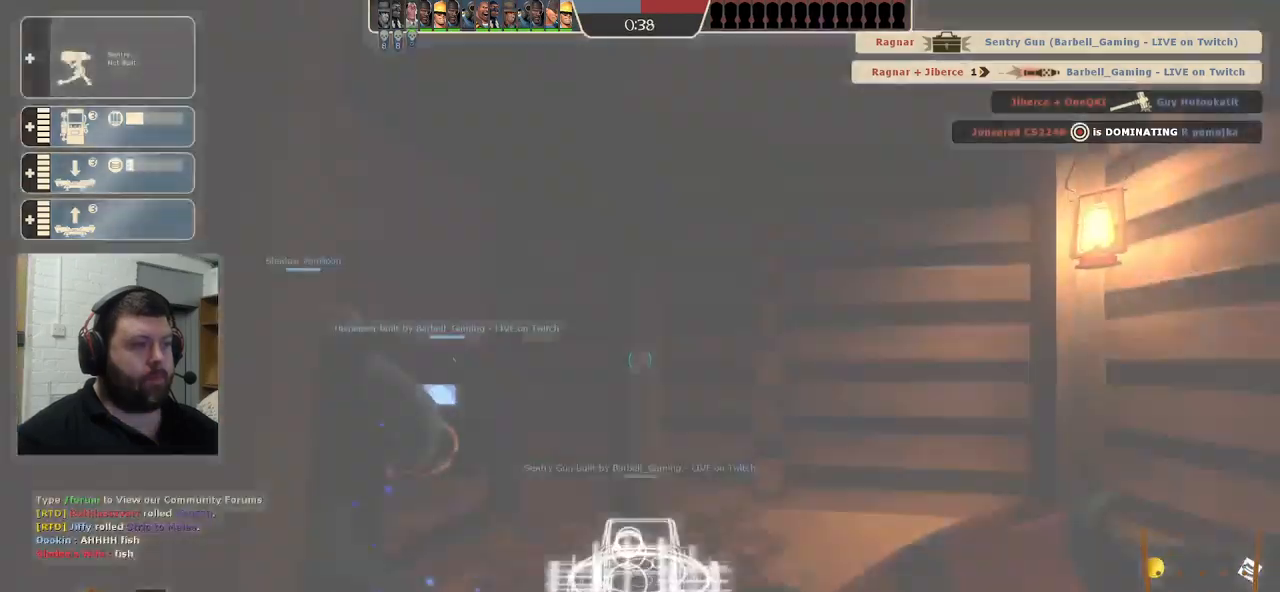
{"buttons": [], "left_stick": "up", "right_stick": "center", "events": [[84, "right_stick", "left"], [234, "right_stick", "center"], [350, "right_stick", "left"], [467, "right_stick", "center"]]}
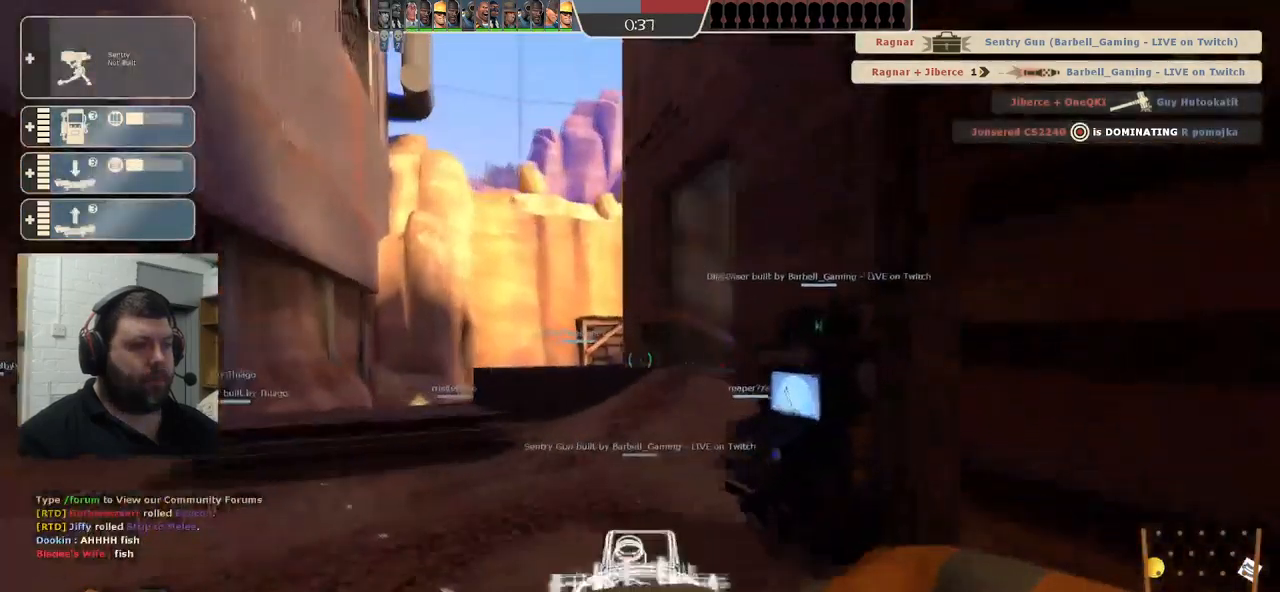
{"buttons": [], "left_stick": "up", "right_stick": "center", "events": []}
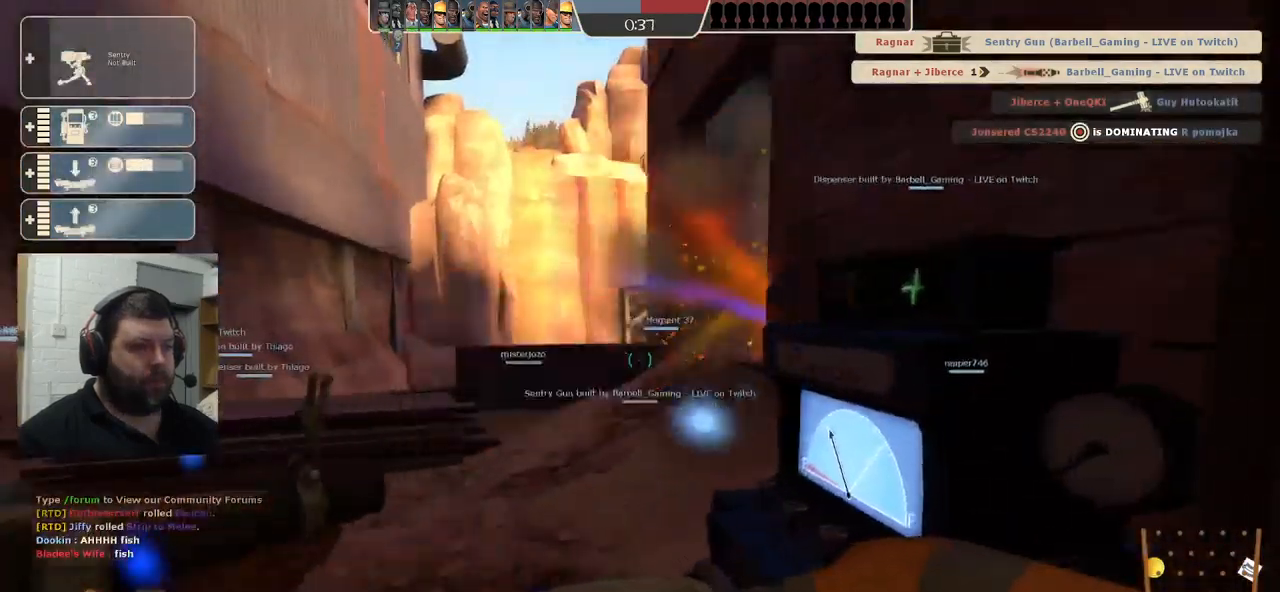
{"buttons": [], "left_stick": "up-right", "right_stick": "center", "events": [[150, "left_stick", "up-left"], [367, "left_stick", "up-right"]]}
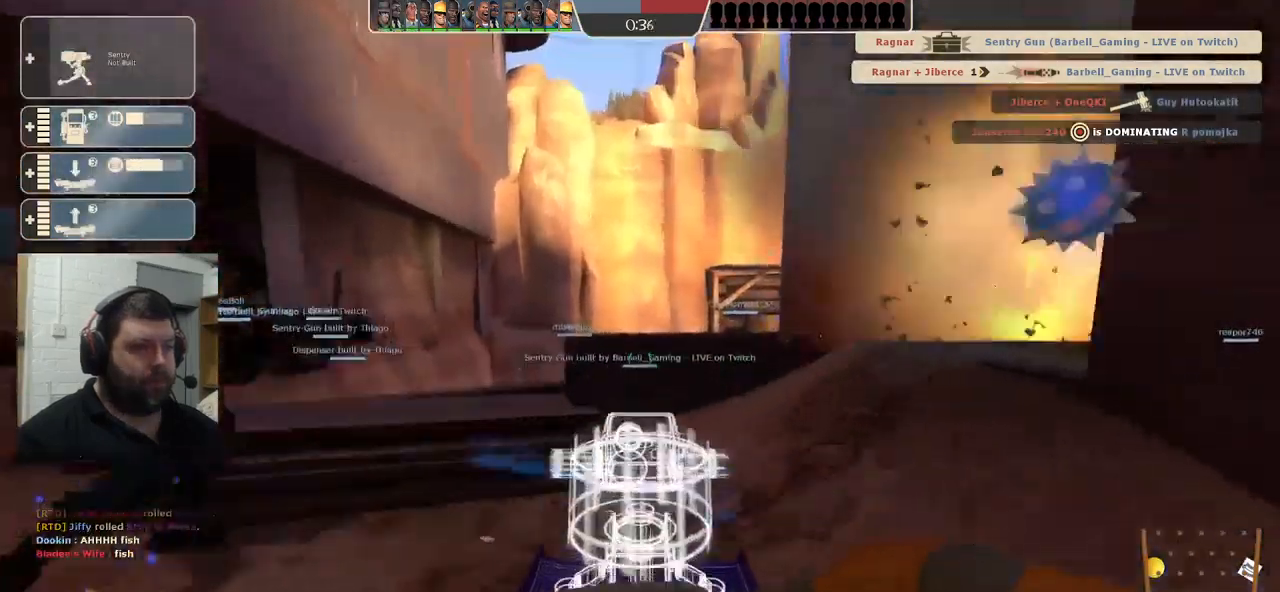
{"buttons": ["L2"], "left_stick": "center", "right_stick": "center", "events": [[200, "L2", "down"], [300, "left_stick", "right"], [484, "left_stick", "center"]]}
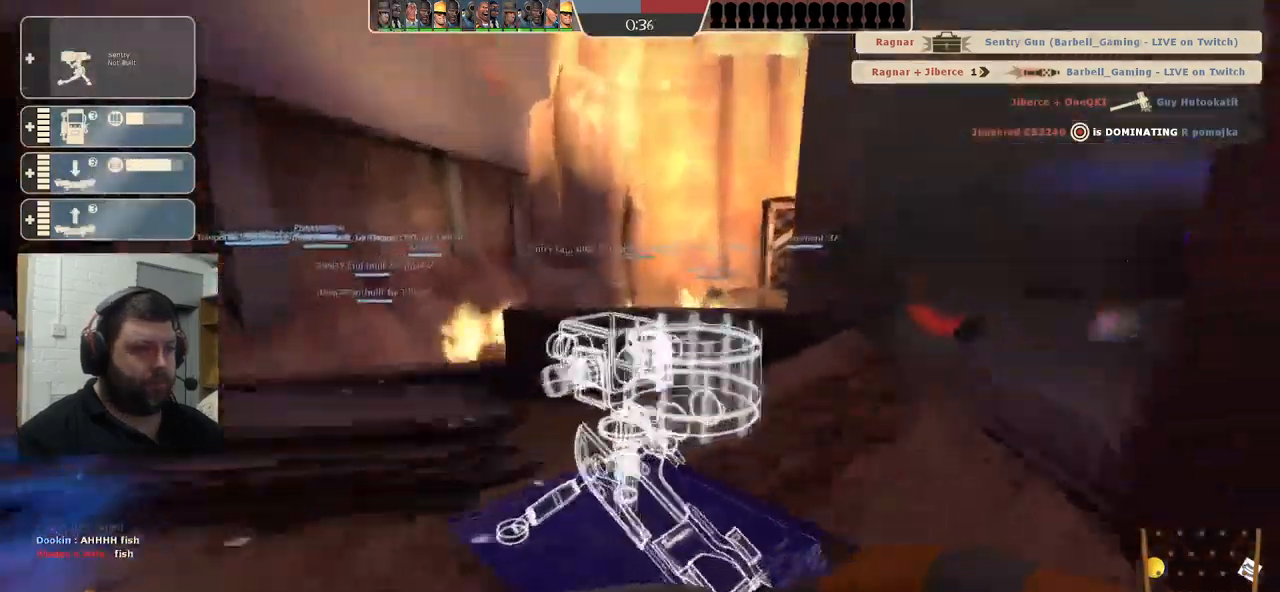
{"buttons": [], "left_stick": "center", "right_stick": "center", "events": [[167, "L2", "up"]]}
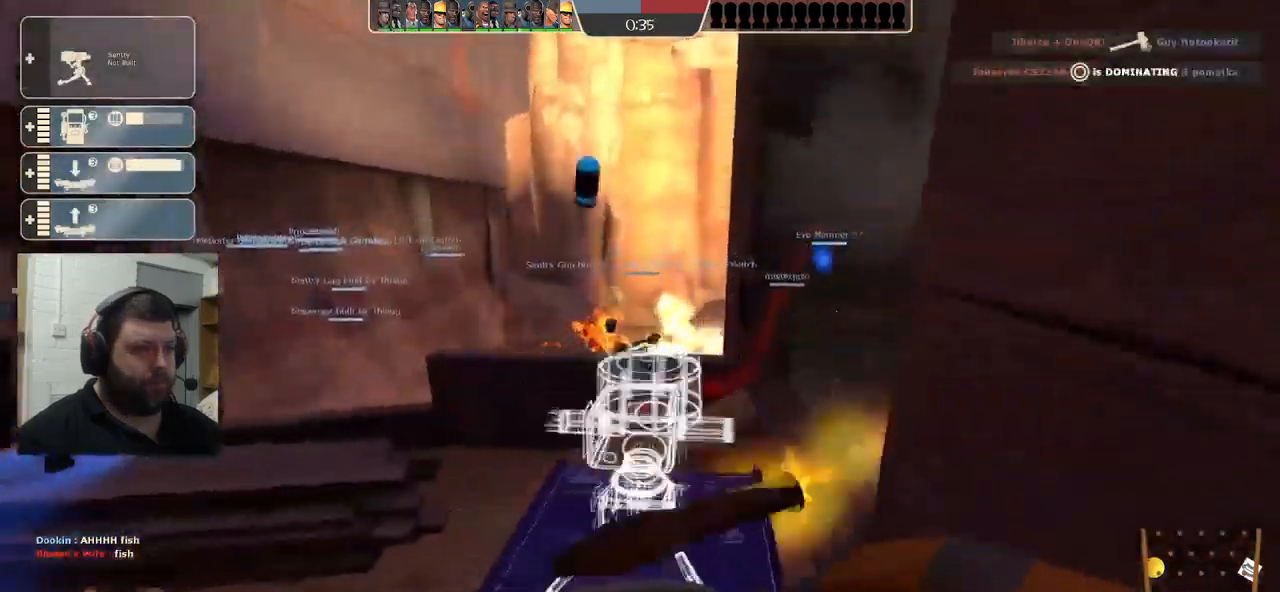
{"buttons": ["L2"], "left_stick": "center", "right_stick": "center", "events": [[450, "L2", "down"]]}
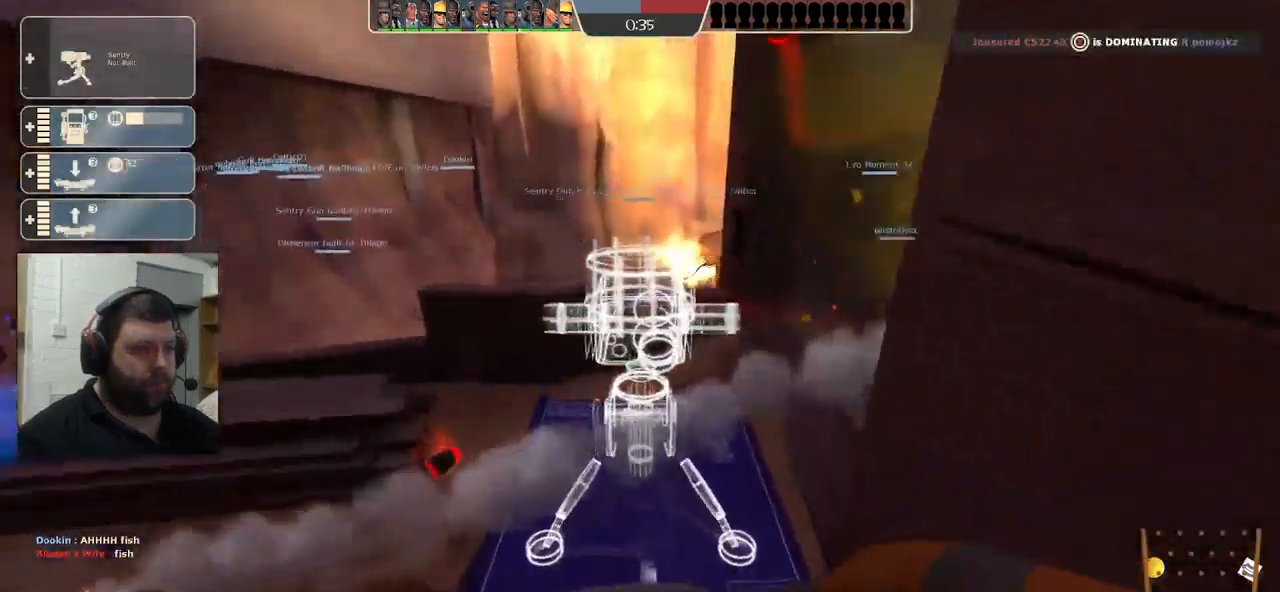
{"buttons": [], "left_stick": "center", "right_stick": "center", "events": [[150, "L2", "up"]]}
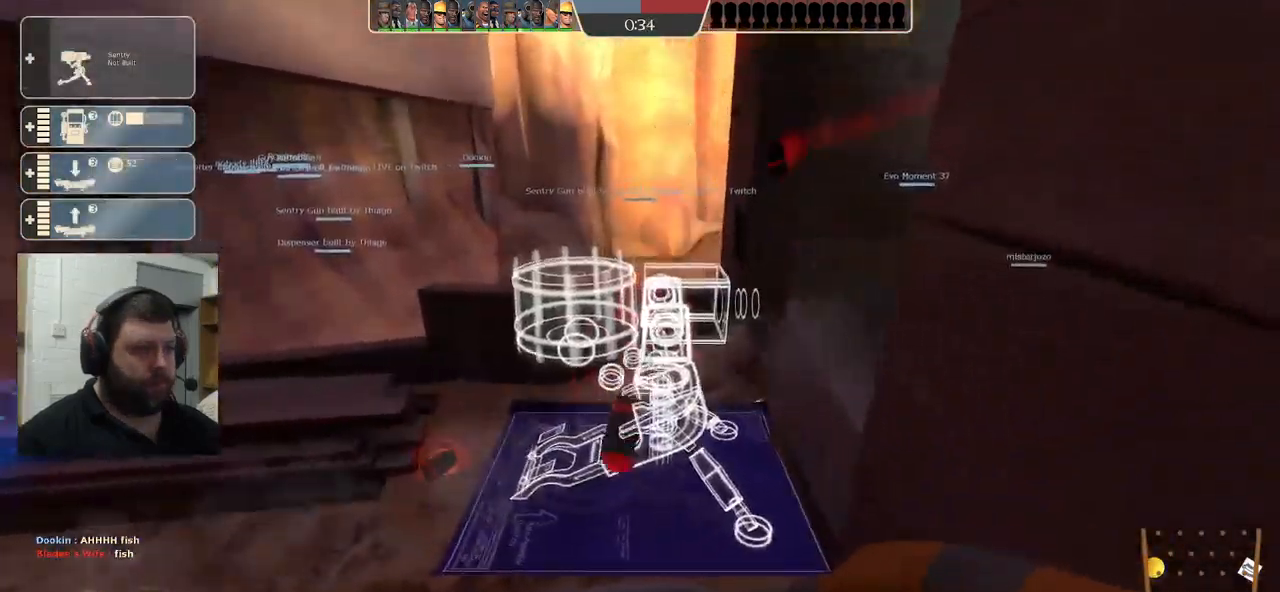
{"buttons": [], "left_stick": "center", "right_stick": "center", "events": []}
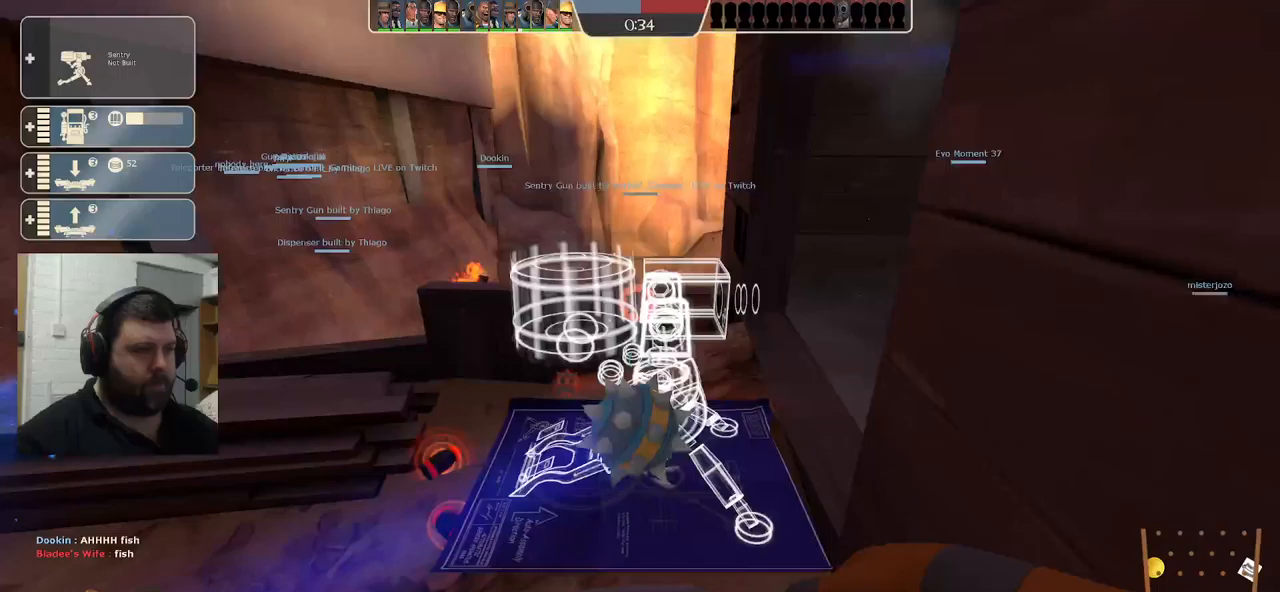
{"buttons": [], "left_stick": "center", "right_stick": "center", "events": []}
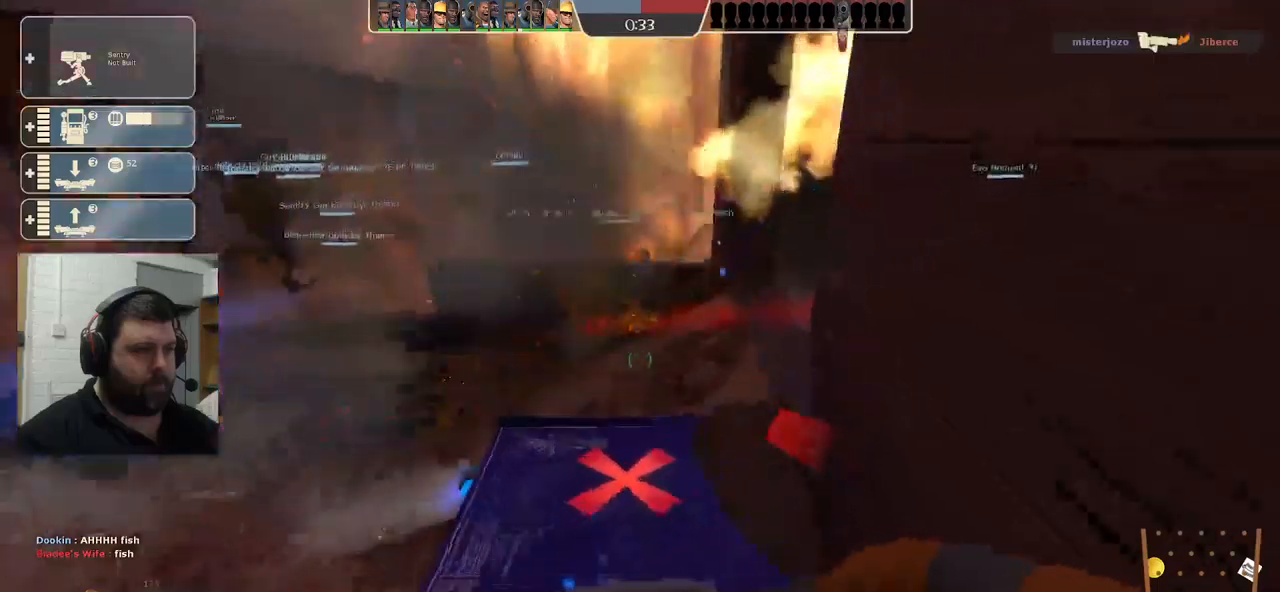
{"buttons": [], "left_stick": "center", "right_stick": "center", "events": []}
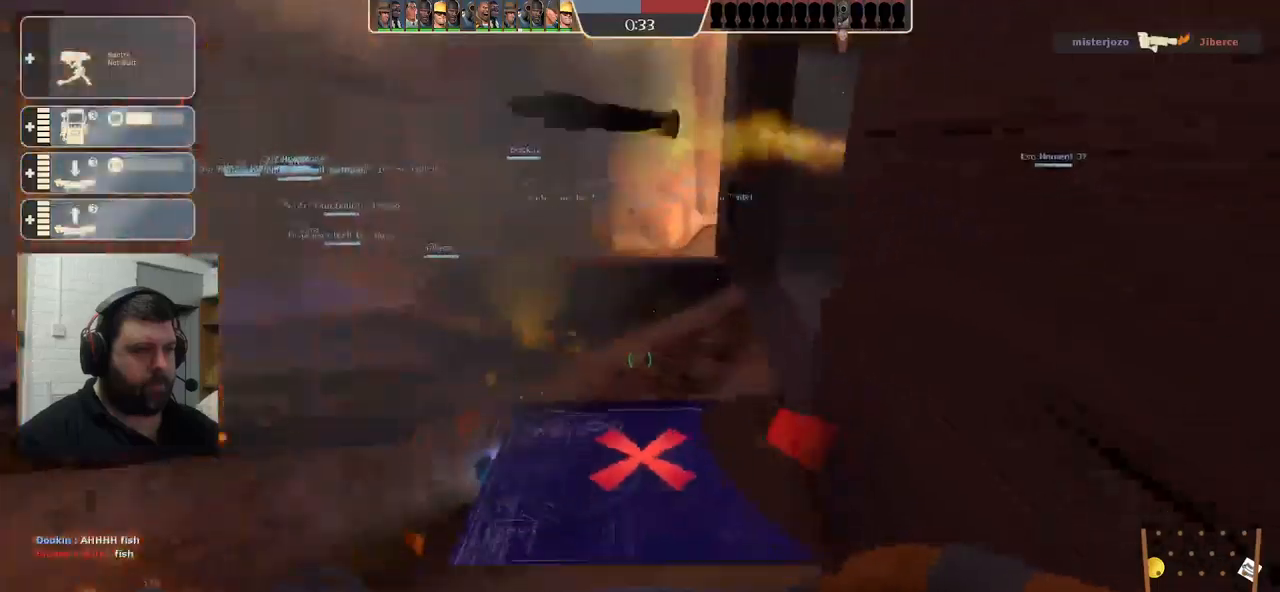
{"buttons": ["R2"], "left_stick": "center", "right_stick": "center", "events": [[417, "R2", "down"]]}
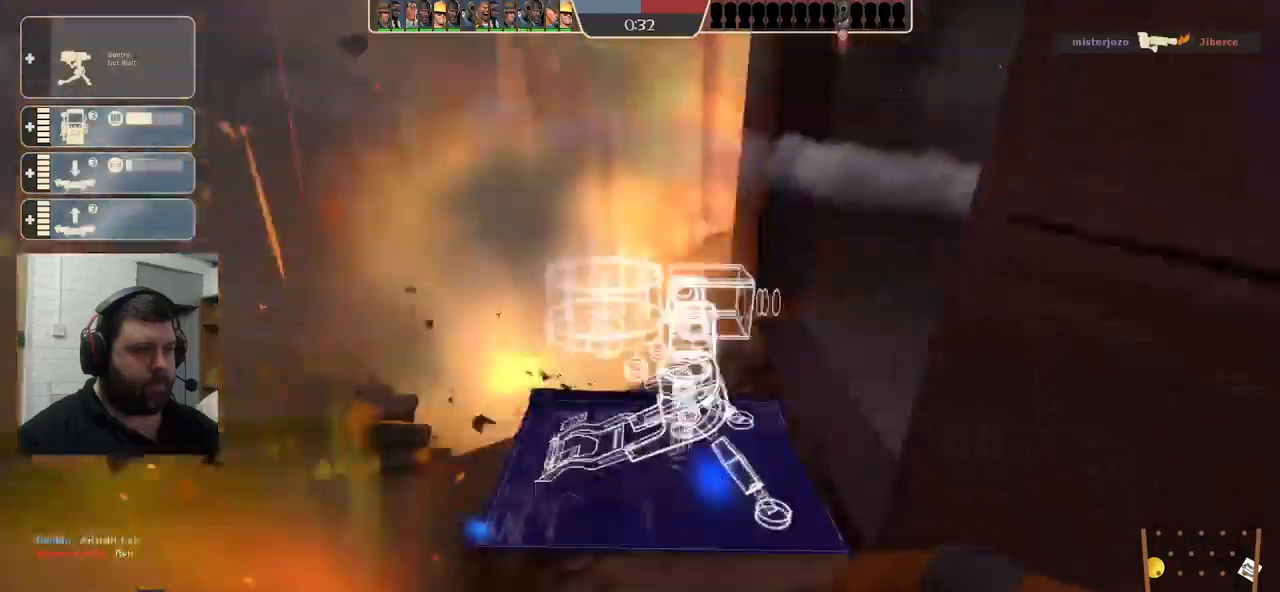
{"buttons": ["R2"], "left_stick": "center", "right_stick": "center", "events": []}
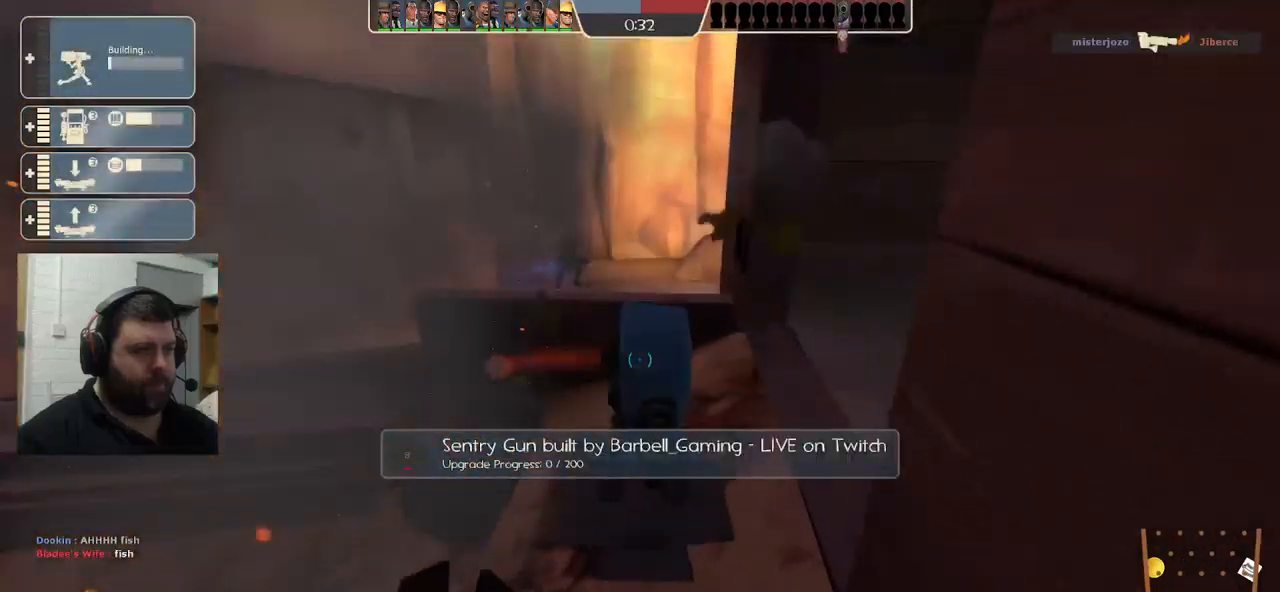
{"buttons": ["R2"], "left_stick": "center", "right_stick": "center", "events": []}
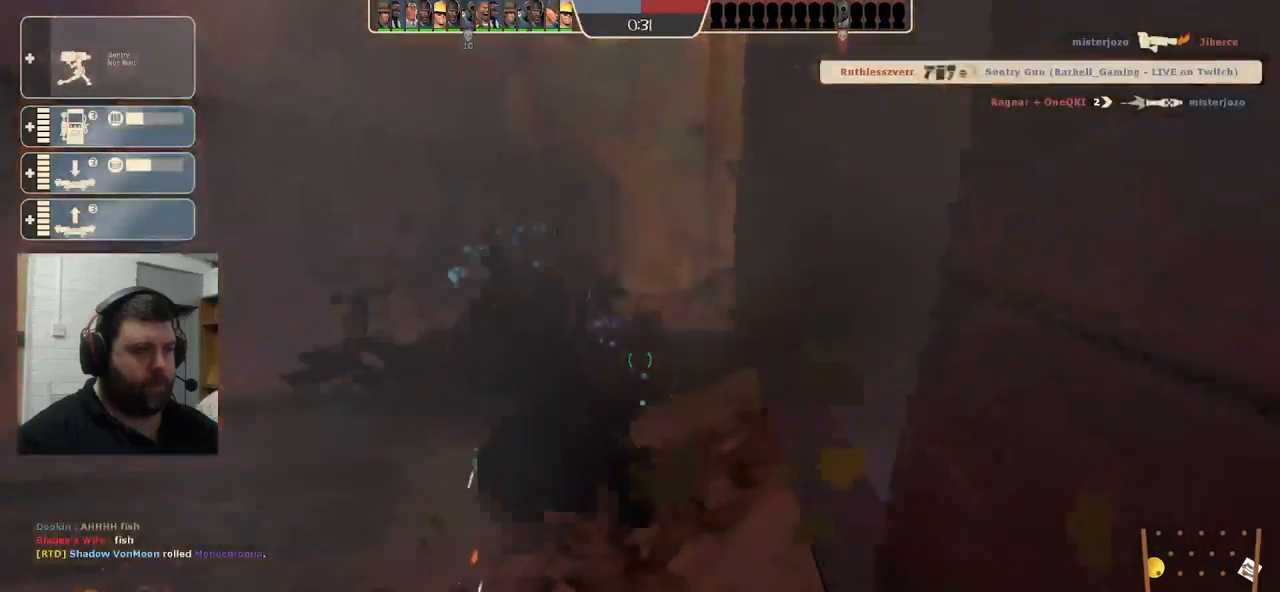
{"buttons": [], "left_stick": "center", "right_stick": "center", "events": [[117, "R2", "up"], [183, "DPAD_LEFT", "down"], [250, "DPAD_LEFT", "up"], [333, "R2", "down"], [450, "R2", "up"]]}
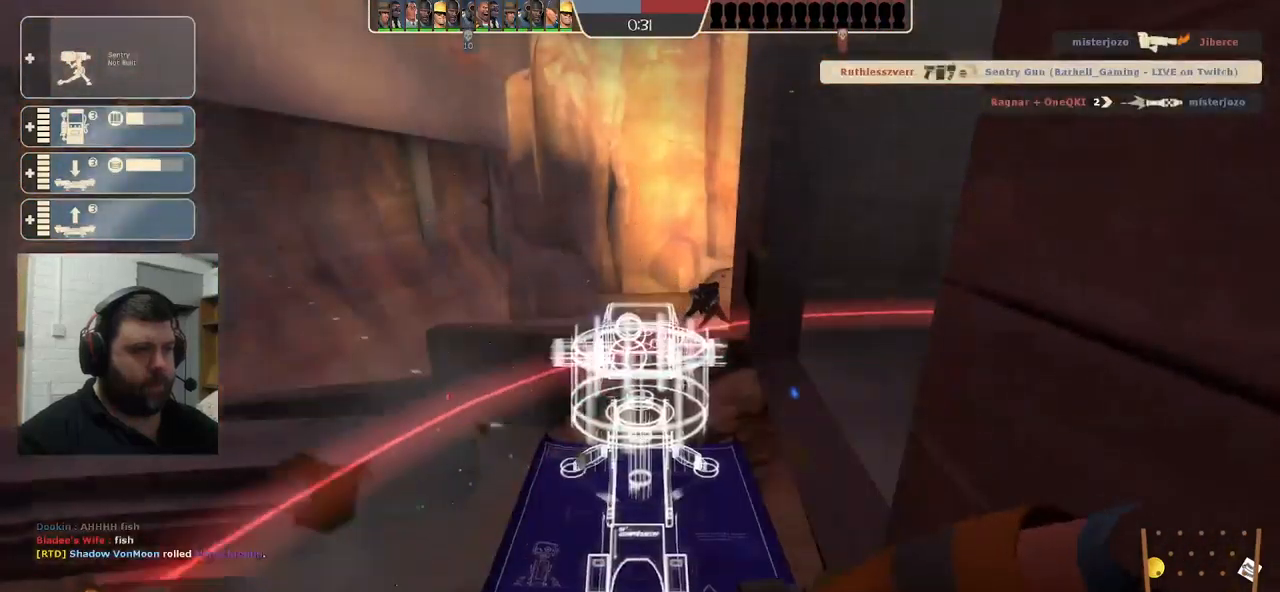
{"buttons": ["L2"], "left_stick": "center", "right_stick": "center", "events": [[83, "L2", "down"]]}
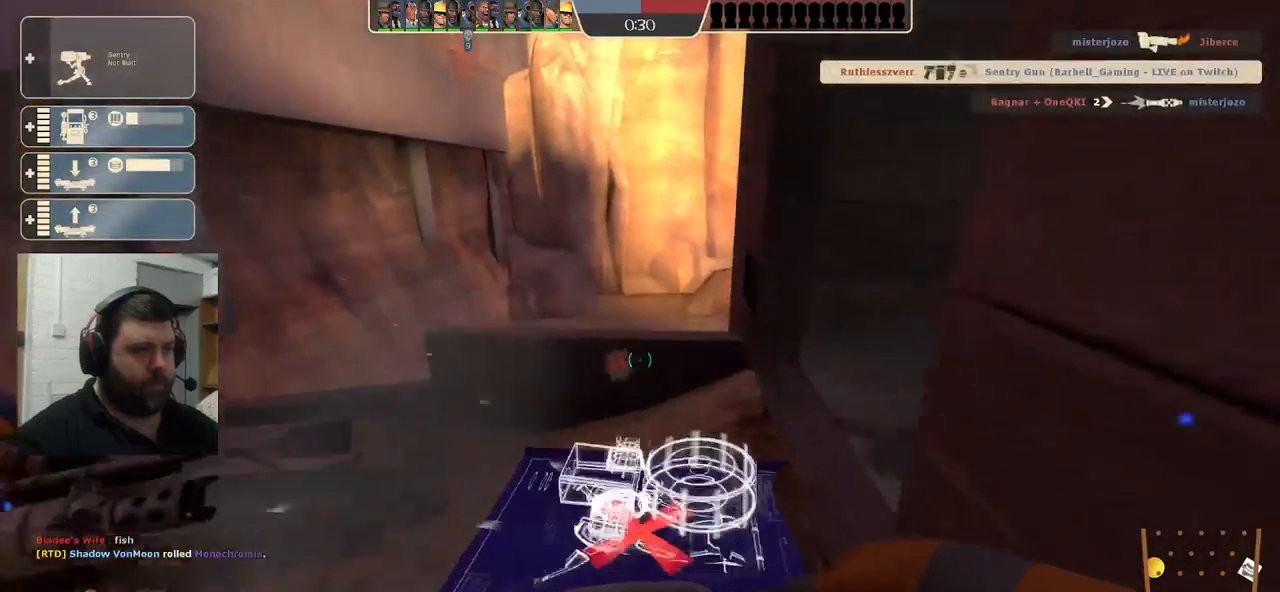
{"buttons": [], "left_stick": "center", "right_stick": "center", "events": [[100, "L2", "up"]]}
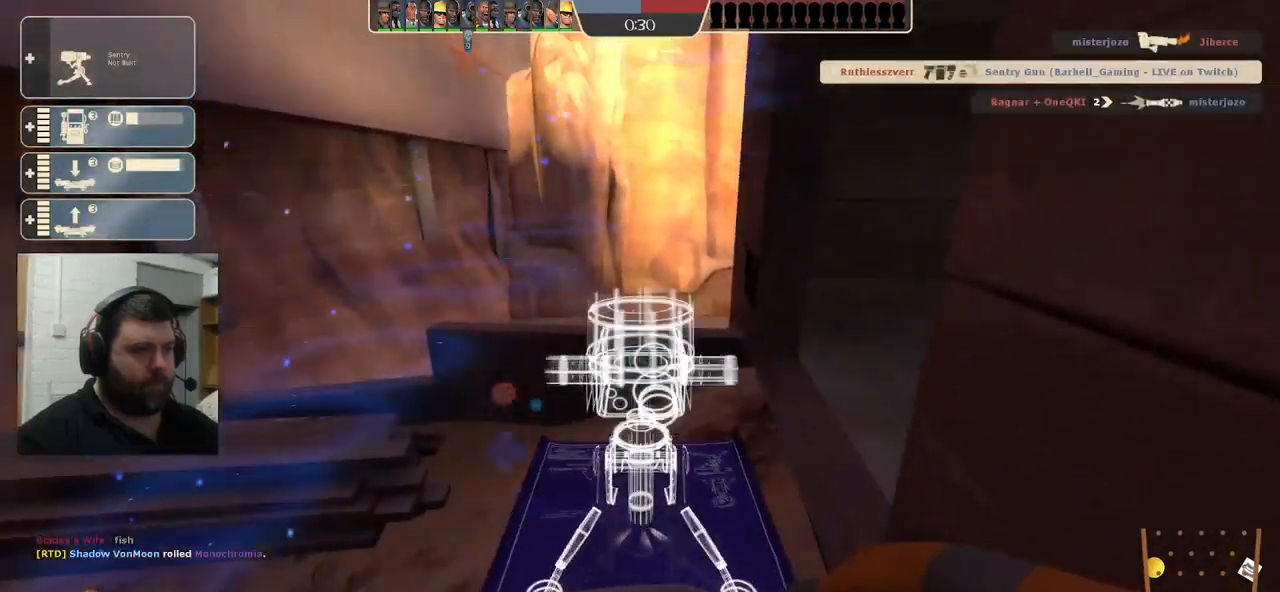
{"buttons": [], "left_stick": "center", "right_stick": "center", "events": [[217, "L2", "down"], [367, "L2", "up"]]}
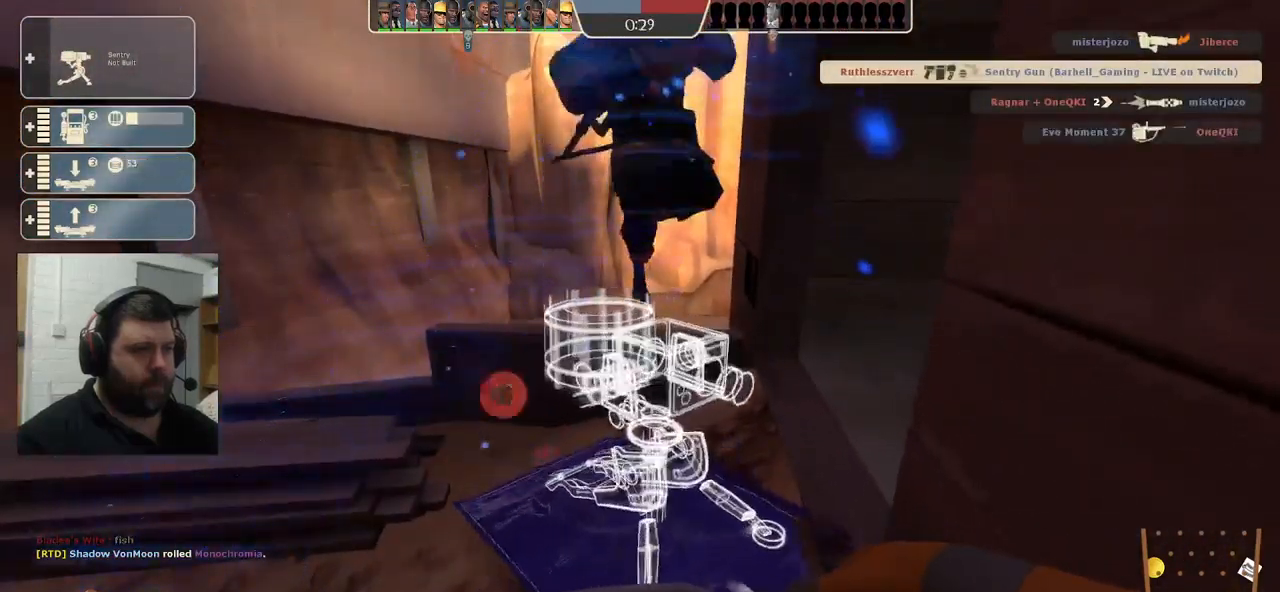
{"buttons": ["R2"], "left_stick": "center", "right_stick": "center", "events": [[167, "left_stick", "down"], [350, "R2", "down"], [350, "left_stick", "center"]]}